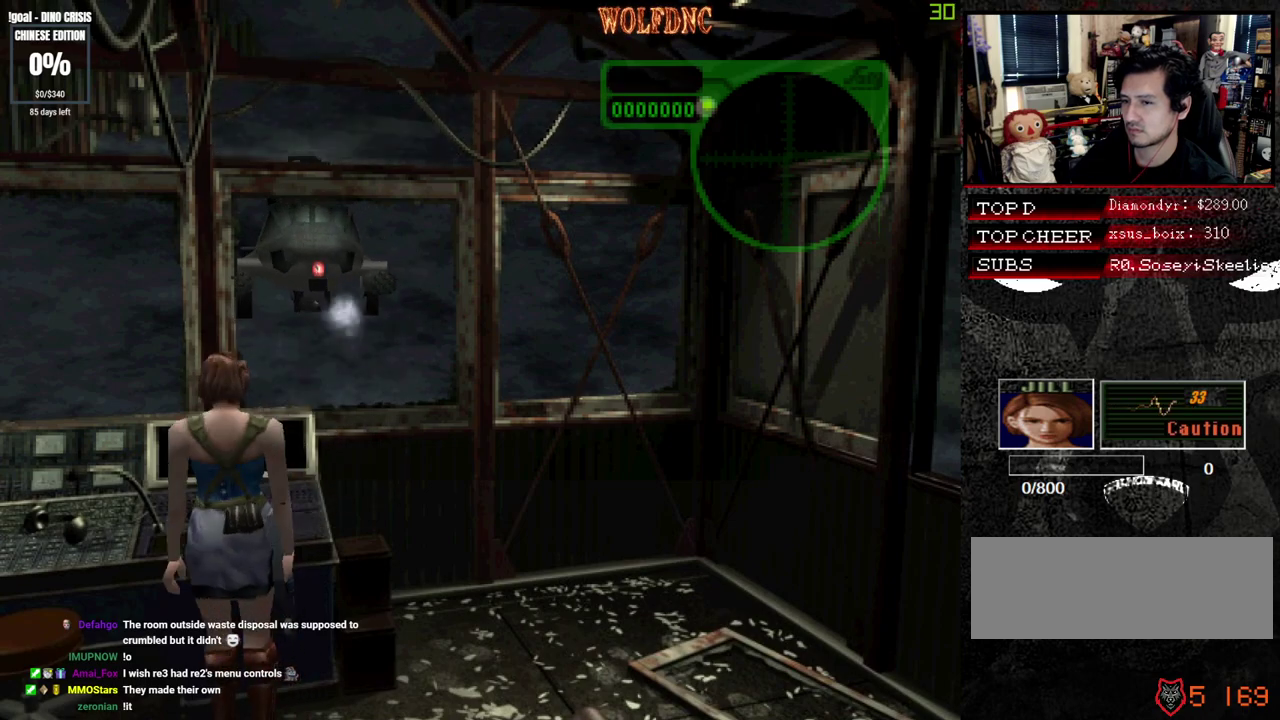
Gameplay with a controller (PlayStation layout); each line is a JSON object with the inputs held at the frame after it. "events" lists button and stick changes between this image and that frame as [ms after this image, input, new state], when the widget could be followed in between. Not read: L3 R3.
{"buttons": ["DPAD_UP", "DPAD_LEFT"], "events": [[200, "DPAD_UP", "down"], [250, "SQUARE", "down"], [383, "DPAD_RIGHT", "up"], [433, "DPAD_LEFT", "down"], [433, "SQUARE", "up"]]}
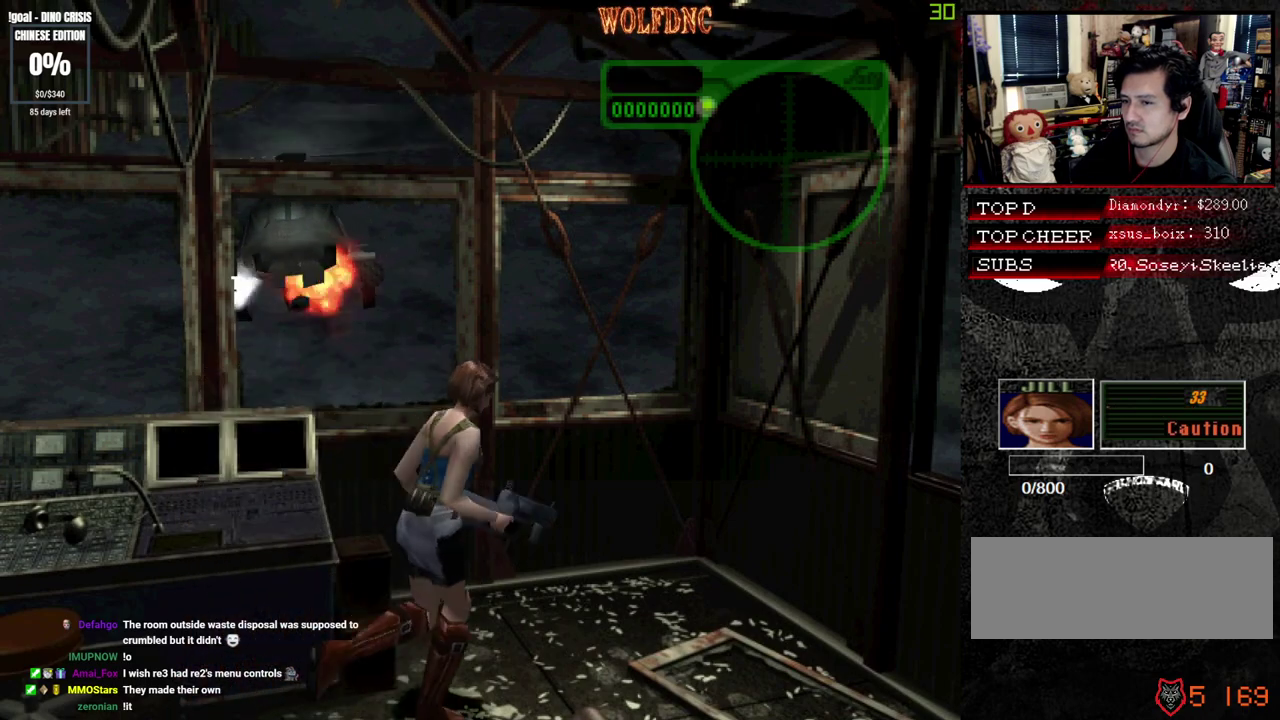
{"buttons": ["DPAD_LEFT"], "events": [[67, "DPAD_UP", "up"], [117, "DPAD_UP", "down"], [350, "DPAD_UP", "up"]]}
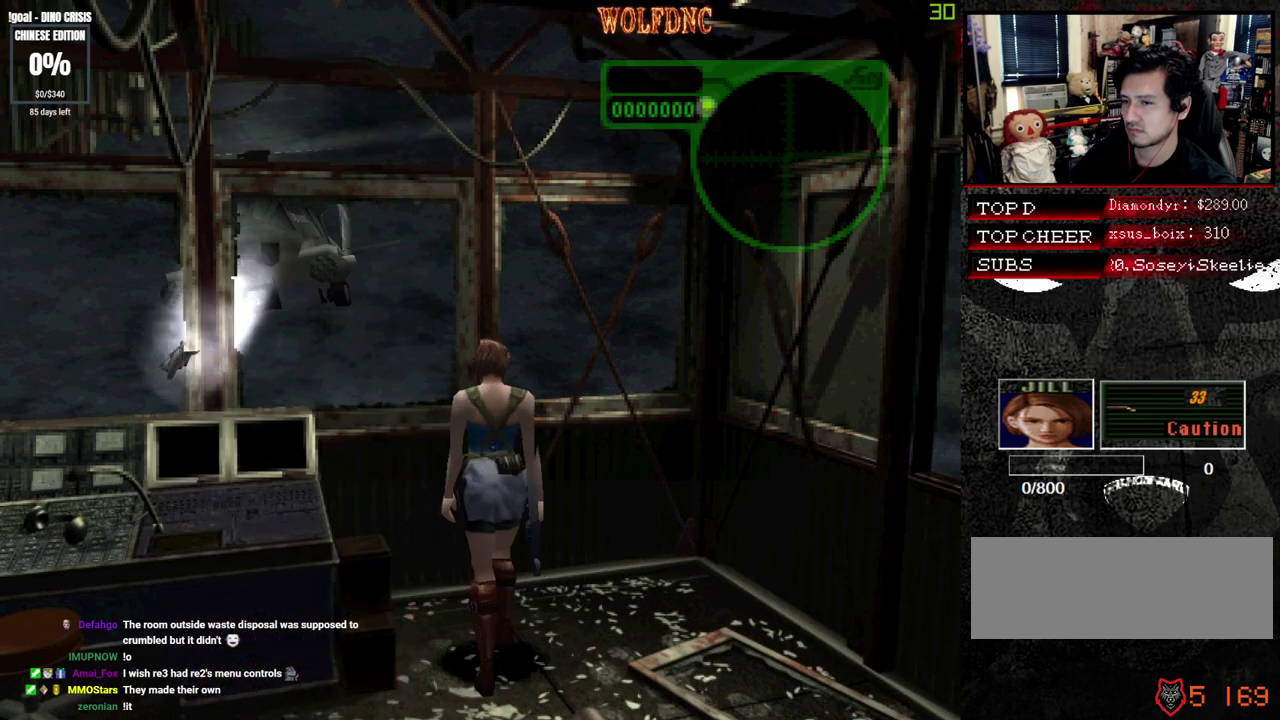
{"buttons": ["SQUARE", "DPAD_UP", "DPAD_RIGHT"], "events": [[50, "DPAD_UP", "down"], [233, "SQUARE", "down"], [333, "DPAD_LEFT", "up"], [417, "DPAD_RIGHT", "down"]]}
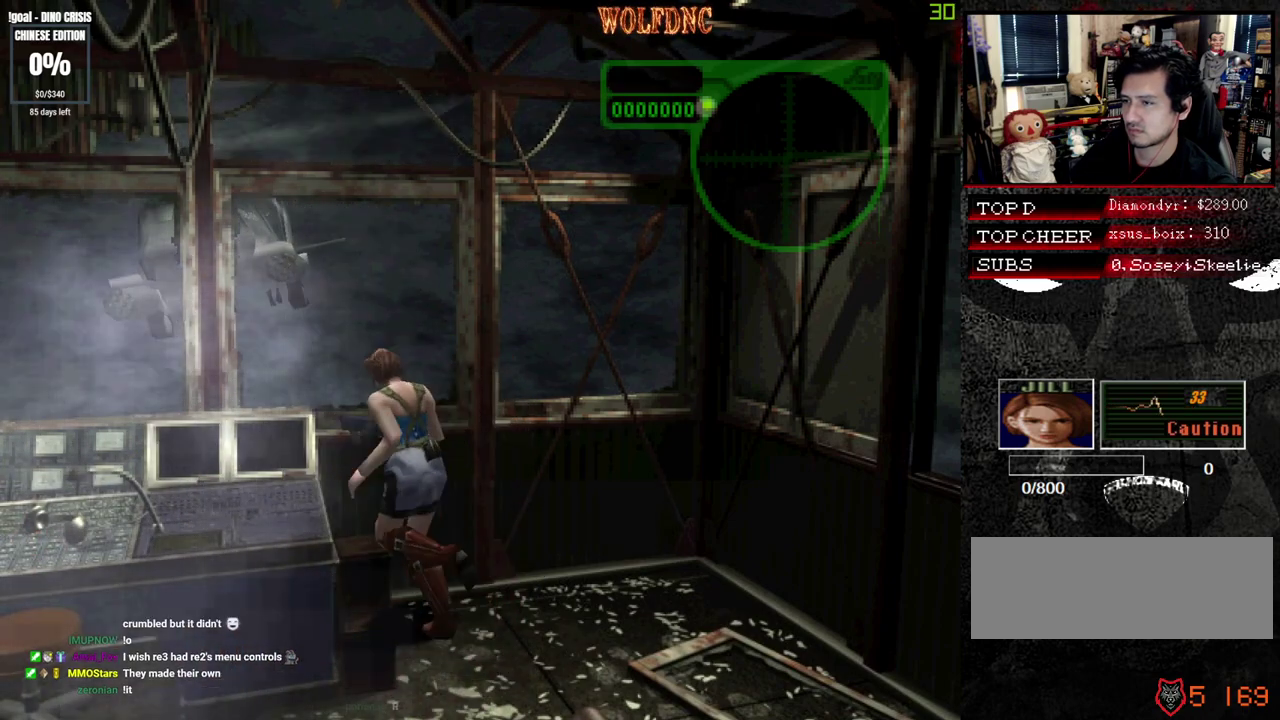
{"buttons": ["DPAD_UP"], "events": [[50, "DPAD_RIGHT", "up"], [50, "SQUARE", "up"], [150, "SQUARE", "down"], [300, "SQUARE", "up"], [383, "SQUARE", "down"], [483, "SQUARE", "up"]]}
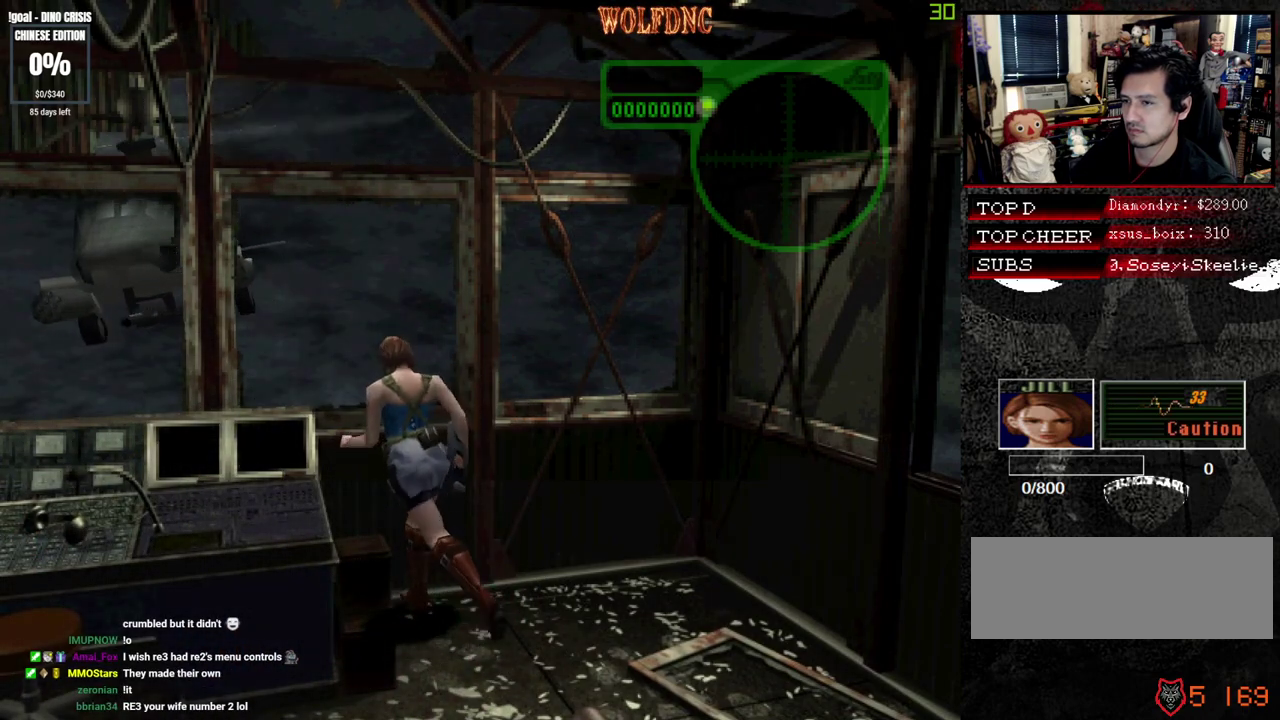
{"buttons": ["SQUARE", "DPAD_UP"], "events": [[33, "SQUARE", "down"], [167, "SQUARE", "up"], [217, "SQUARE", "down"], [450, "SQUARE", "up"], [500, "SQUARE", "down"]]}
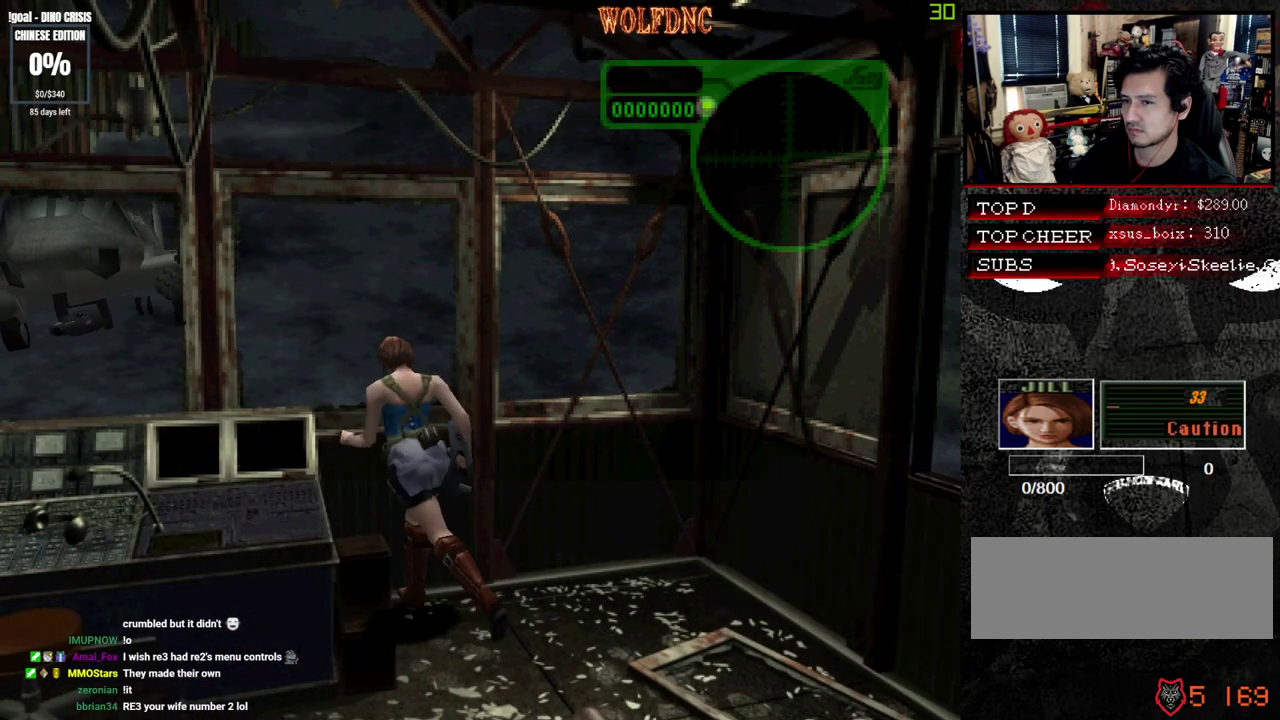
{"buttons": ["DPAD_UP"], "events": [[133, "SQUARE", "up"]]}
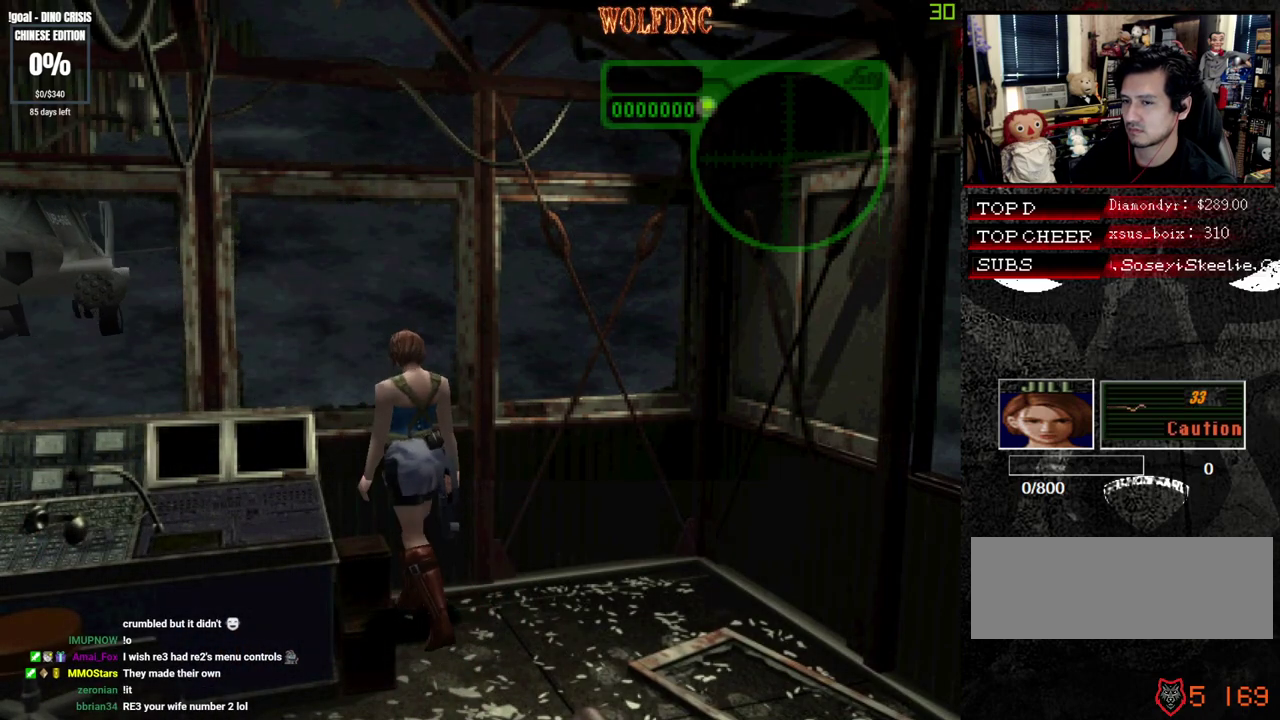
{"buttons": ["DPAD_UP"], "events": []}
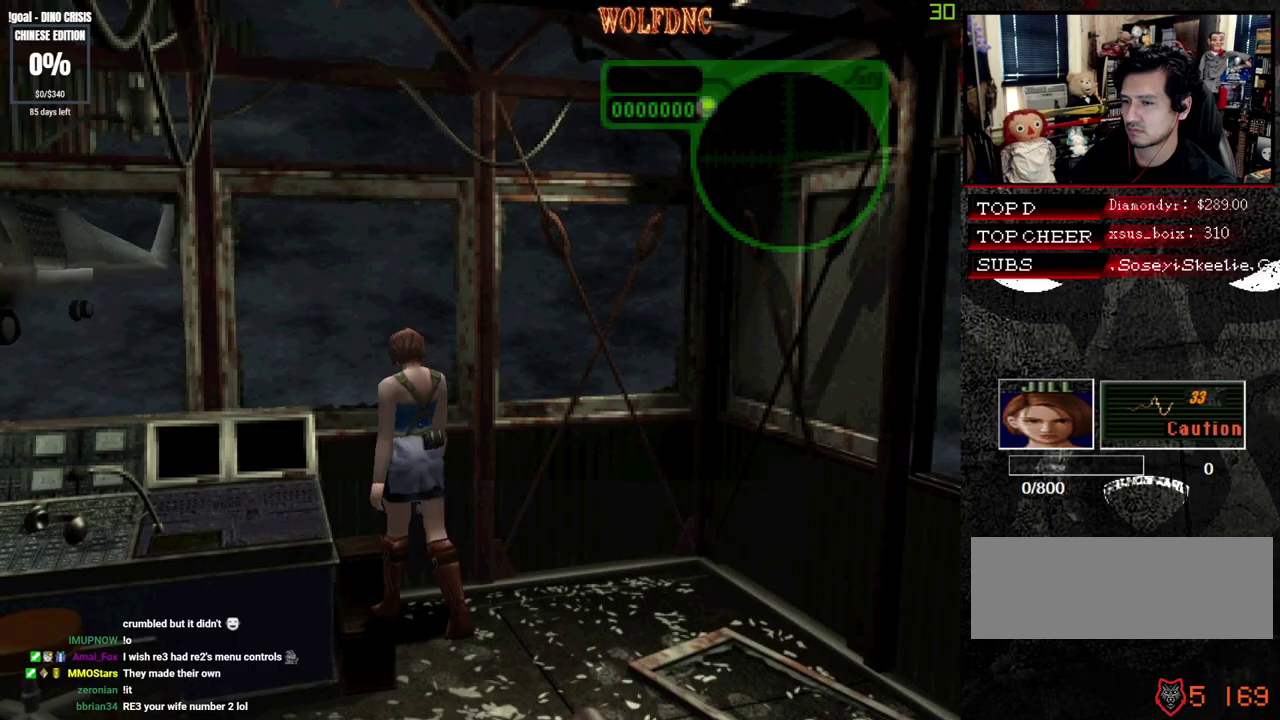
{"buttons": ["DPAD_UP"], "events": [[317, "DPAD_LEFT", "down"], [400, "DPAD_LEFT", "up"]]}
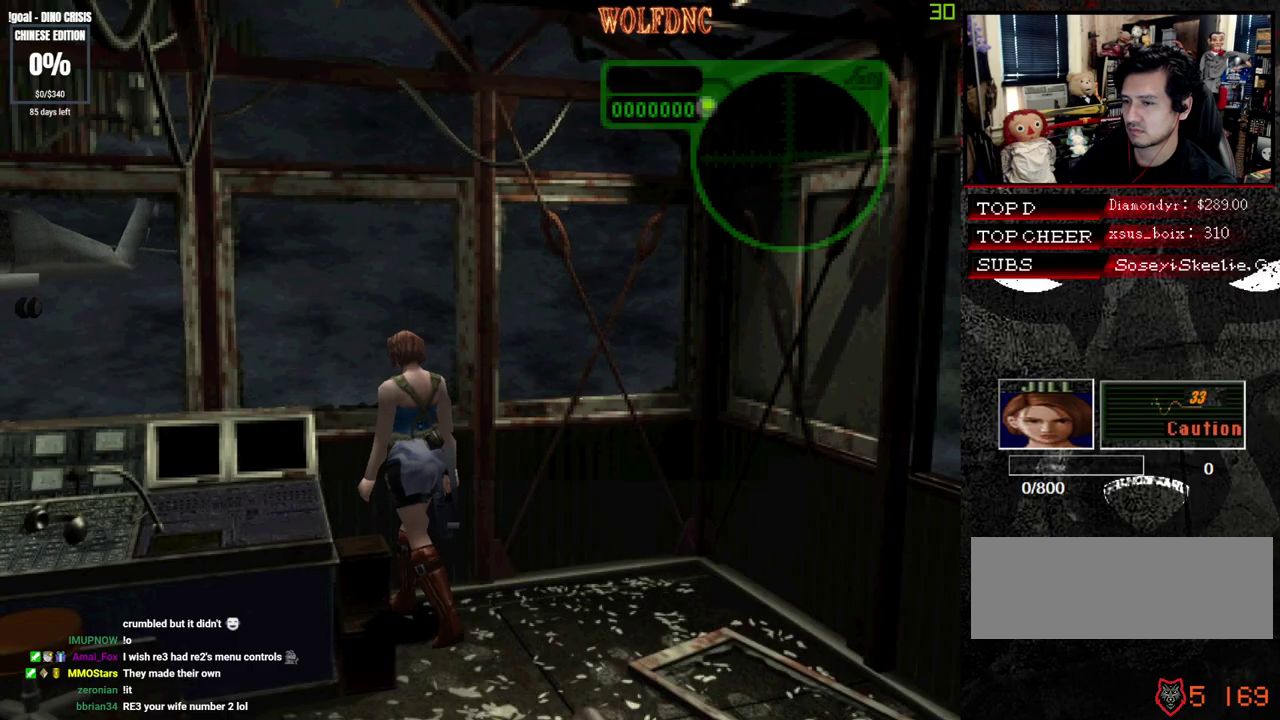
{"buttons": ["R1", "DPAD_UP"], "events": [[467, "R1", "down"]]}
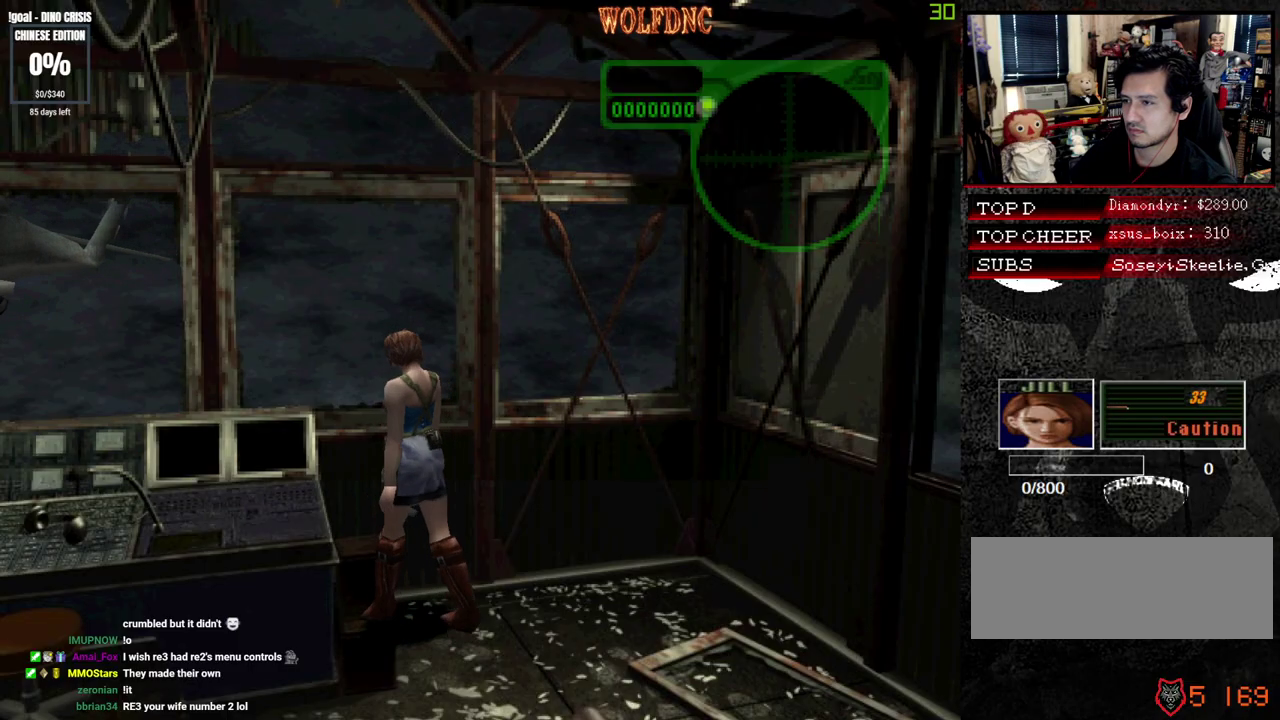
{"buttons": ["R1"], "events": [[17, "DPAD_UP", "up"]]}
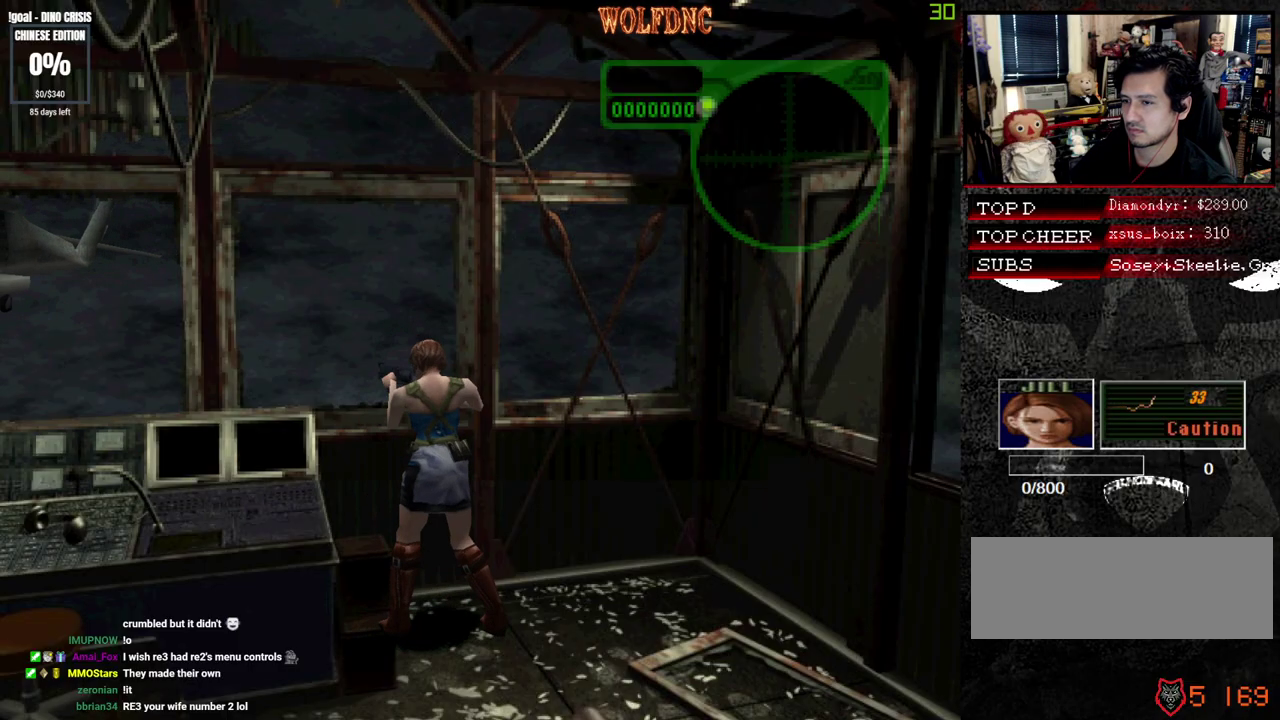
{"buttons": ["R1"], "events": [[400, "DPAD_RIGHT", "down"], [500, "DPAD_RIGHT", "up"]]}
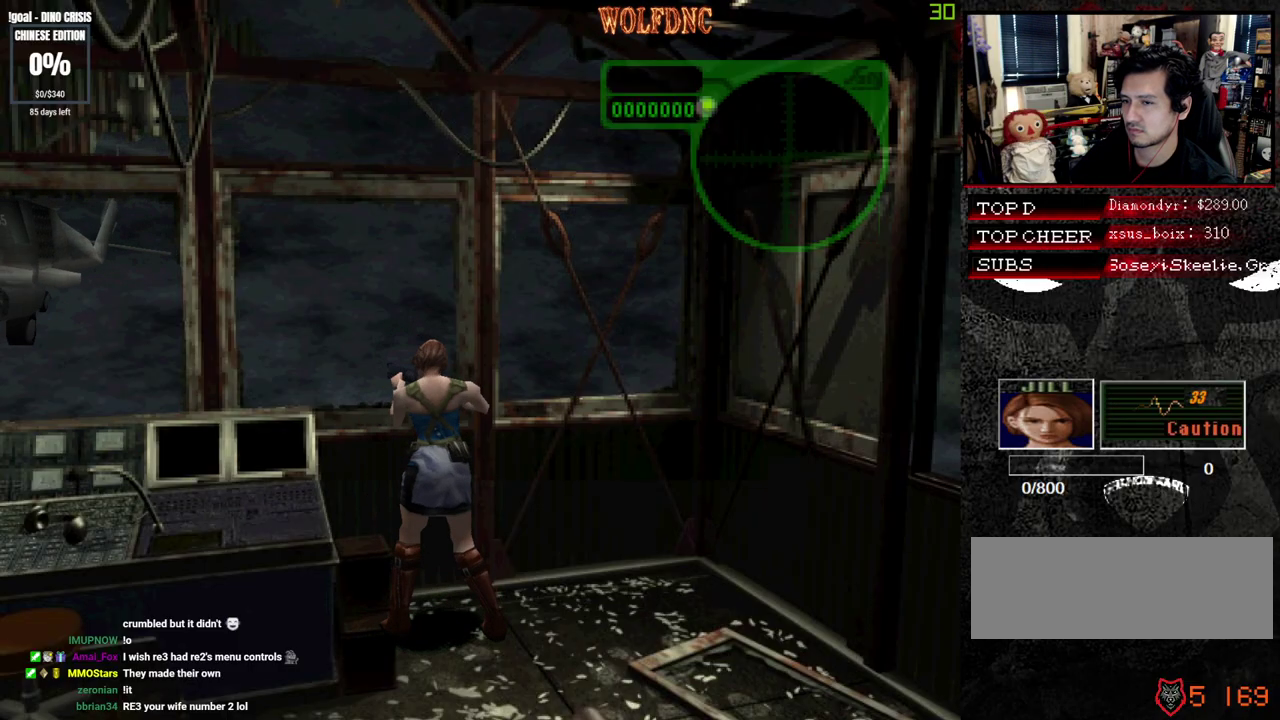
{"buttons": ["R1"], "events": []}
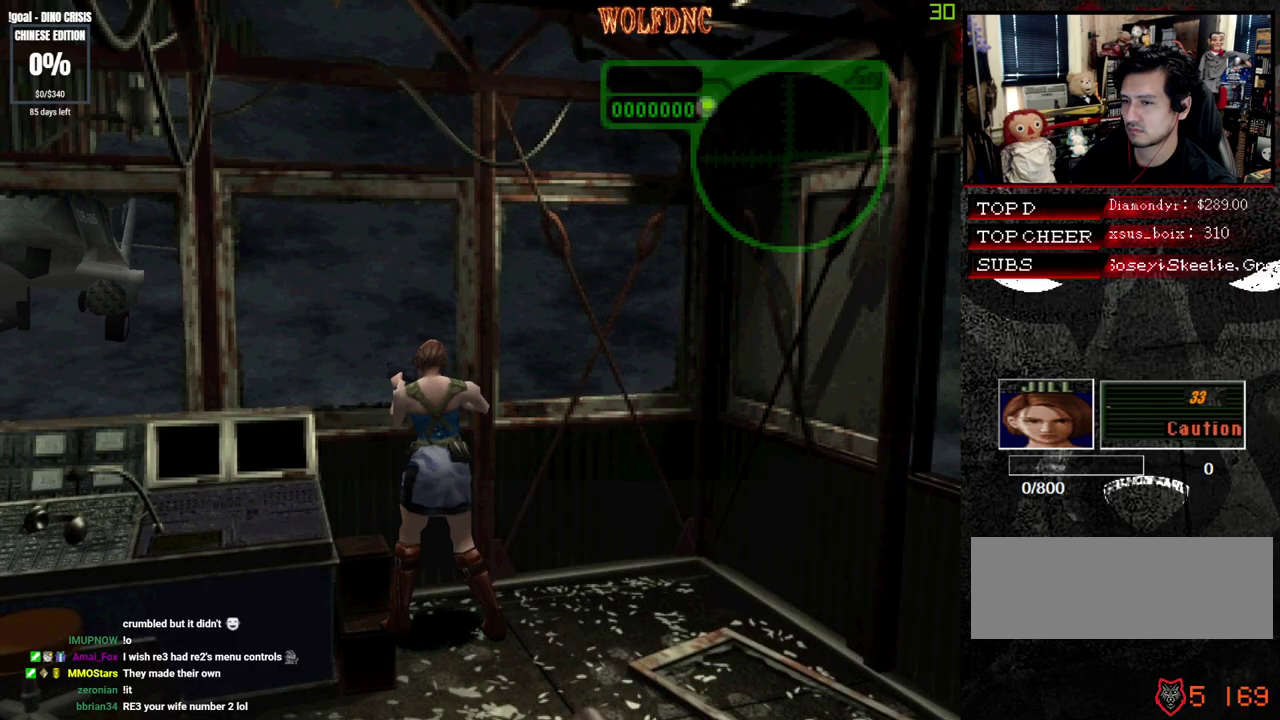
{"buttons": ["CROSS", "R1"], "events": [[50, "DPAD_RIGHT", "down"], [150, "DPAD_RIGHT", "up"], [200, "CROSS", "down"], [283, "CROSS", "up"], [333, "CROSS", "down"]]}
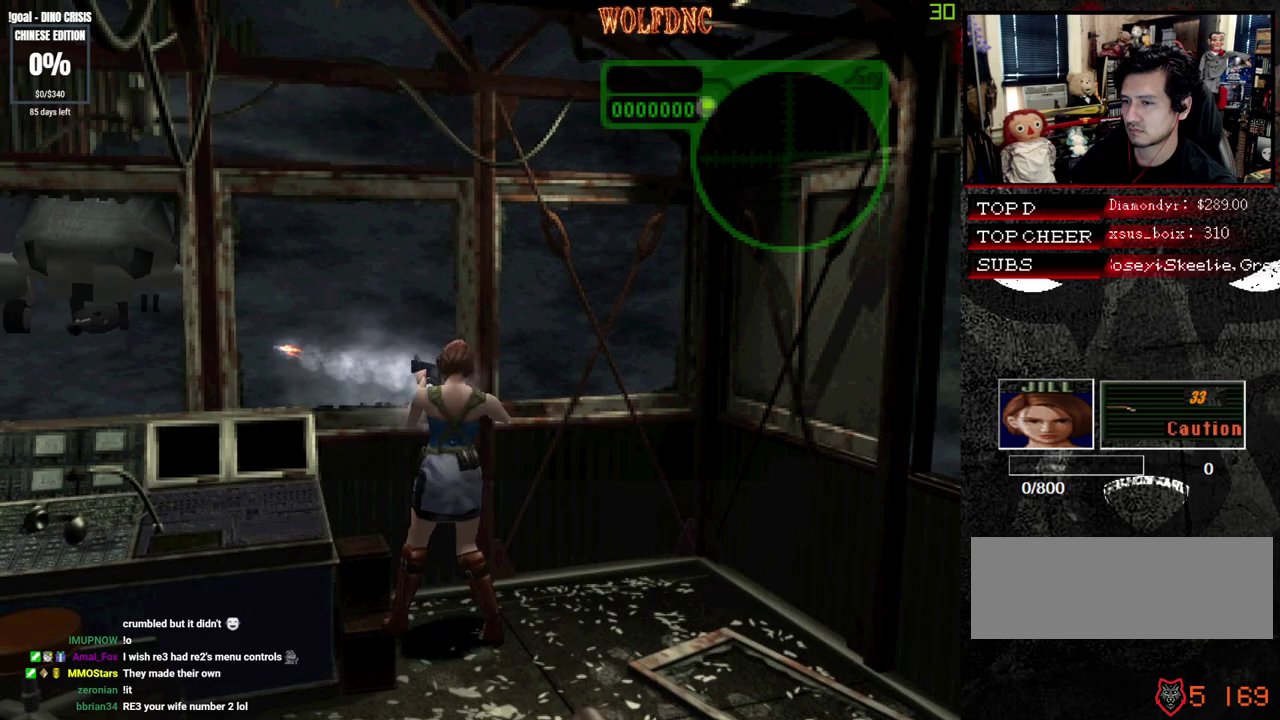
{"buttons": ["R1", "DPAD_RIGHT"], "events": [[17, "CROSS", "up"], [67, "CROSS", "down"], [317, "CROSS", "up"], [400, "DPAD_RIGHT", "down"]]}
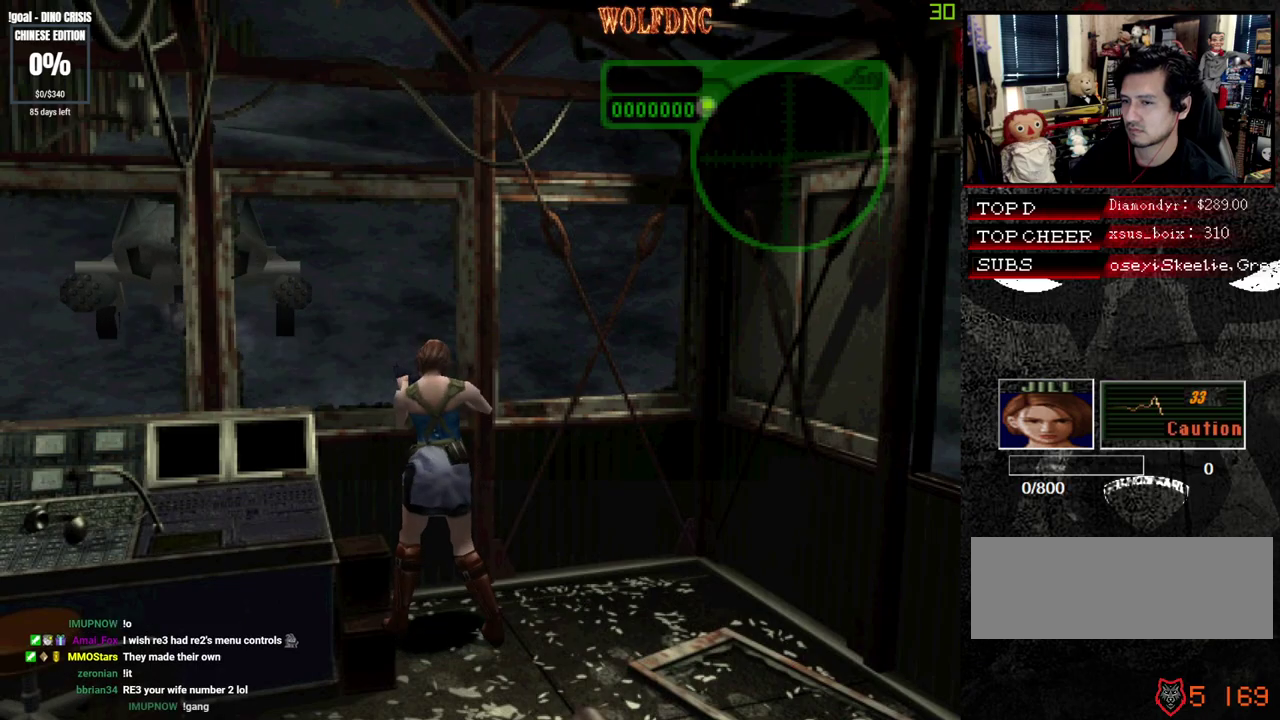
{"buttons": ["CROSS", "R1"], "events": [[283, "CROSS", "down"], [317, "DPAD_RIGHT", "up"], [417, "CROSS", "up"], [467, "CROSS", "down"]]}
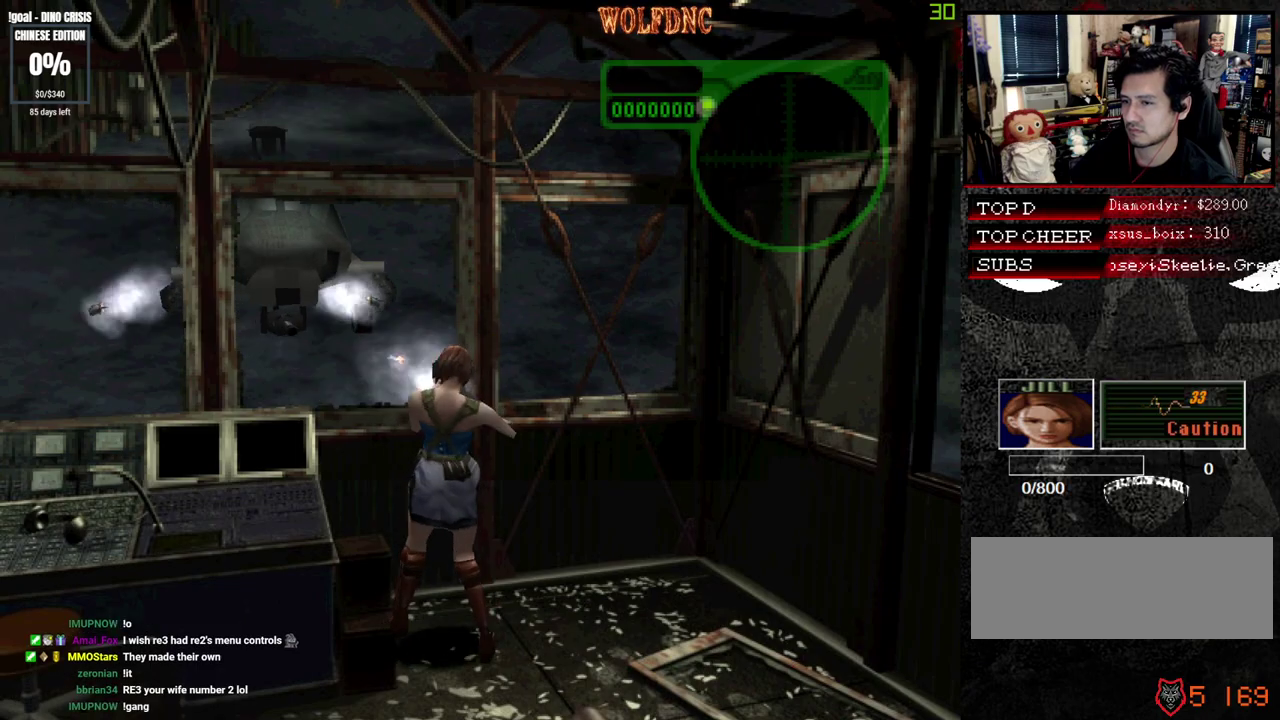
{"buttons": [], "events": [[17, "DPAD_RIGHT", "down"], [100, "CROSS", "up"], [150, "R1", "up"], [250, "DPAD_RIGHT", "up"]]}
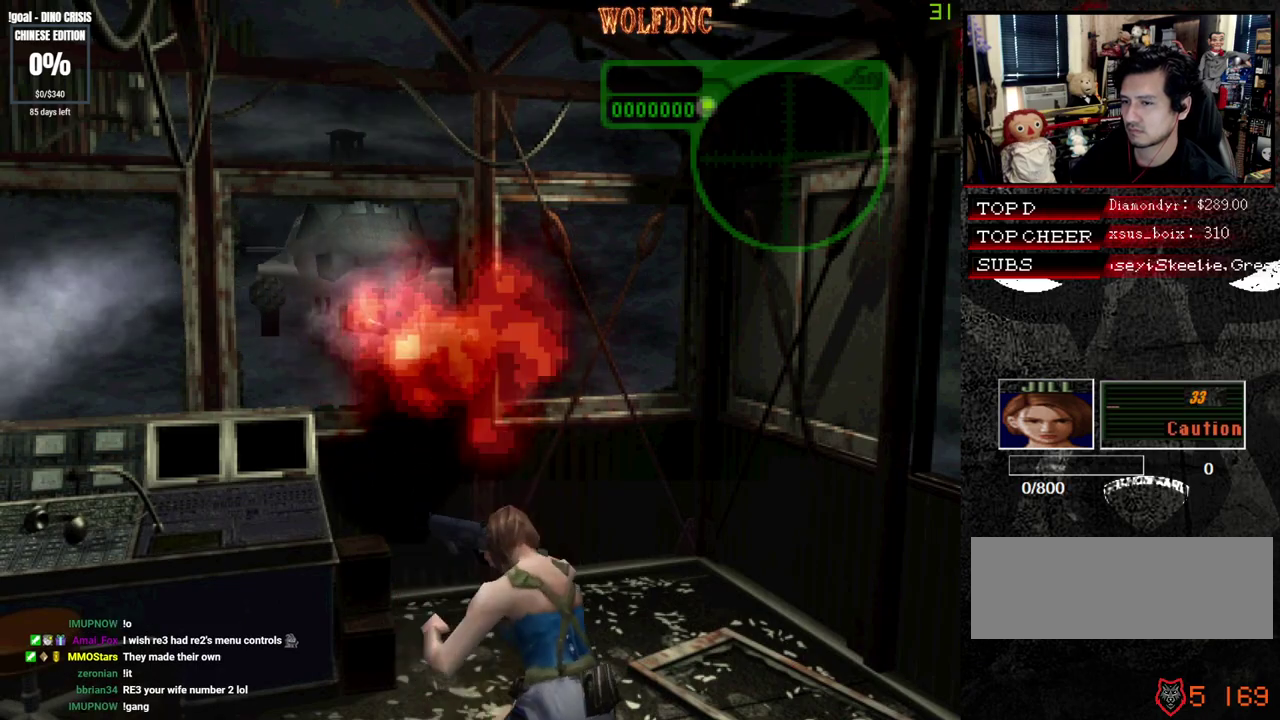
{"buttons": ["DPAD_UP"], "events": [[450, "DPAD_UP", "down"]]}
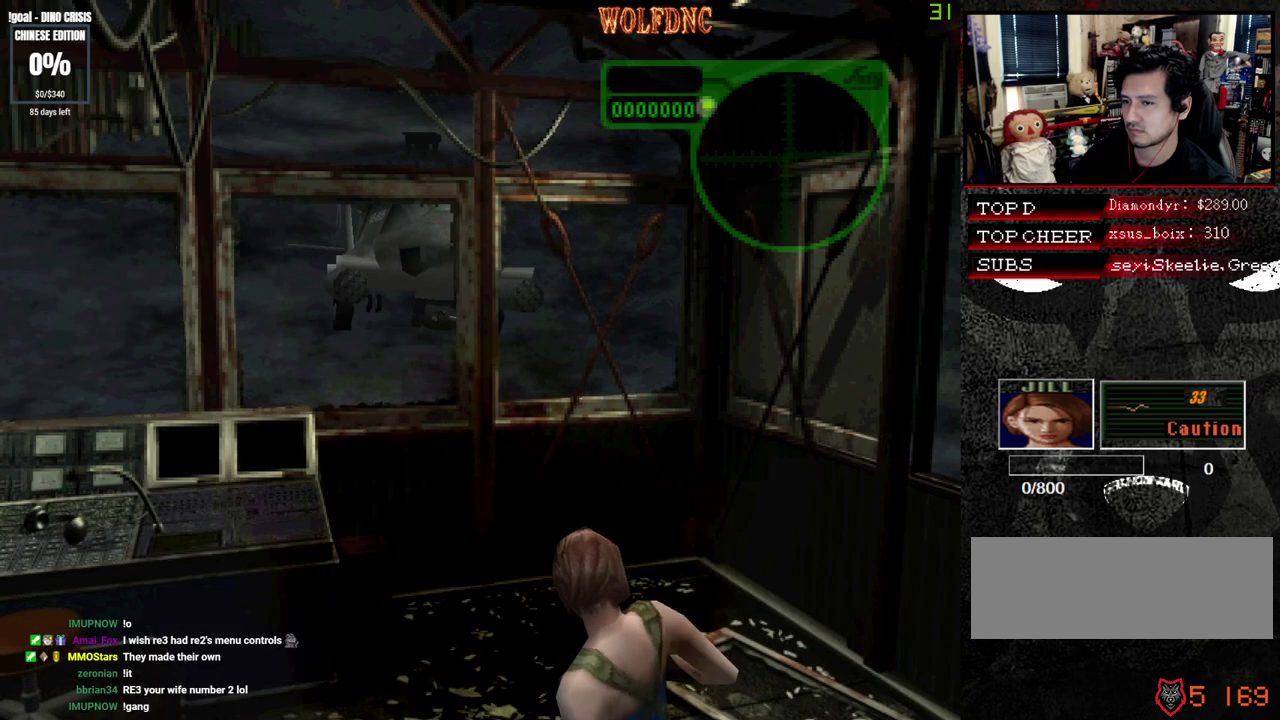
{"buttons": ["SQUARE", "DPAD_UP", "DPAD_LEFT"], "events": [[83, "DPAD_LEFT", "down"], [233, "SQUARE", "down"]]}
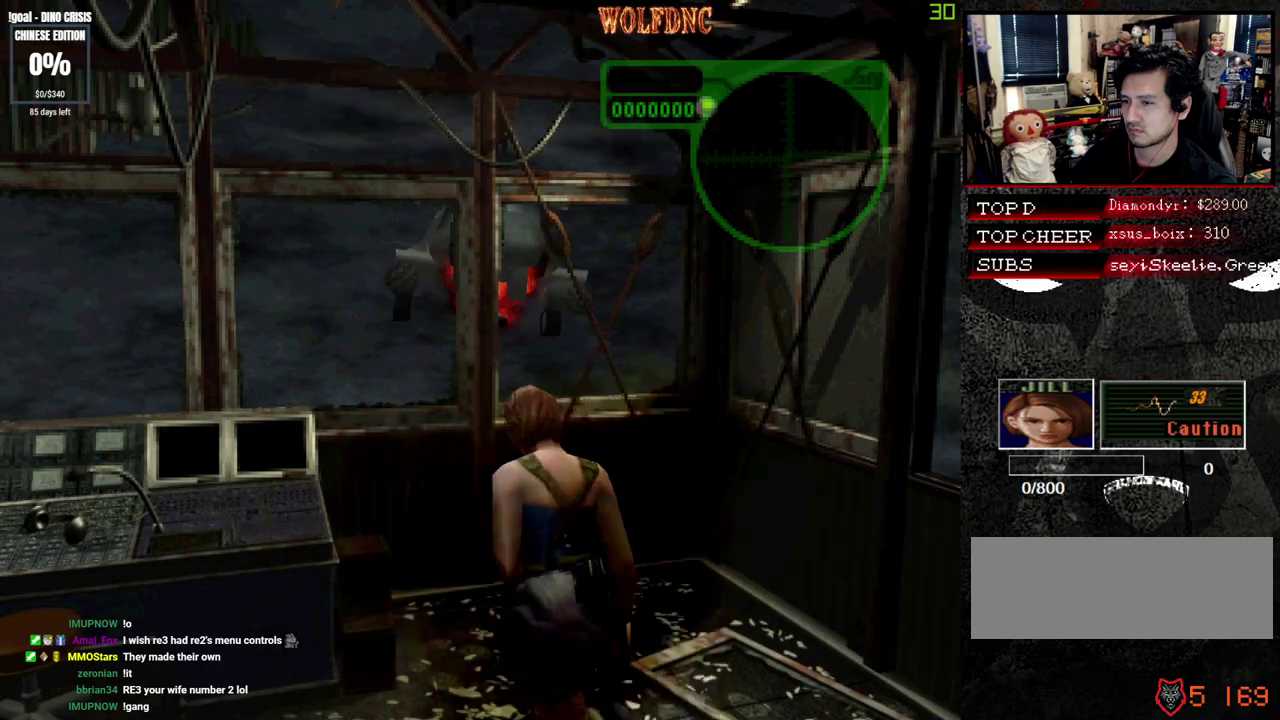
{"buttons": ["DPAD_RIGHT"], "events": [[100, "DPAD_LEFT", "up"], [100, "SQUARE", "up"], [150, "DPAD_RIGHT", "down"], [250, "SQUARE", "down"], [283, "DPAD_UP", "up"], [383, "SQUARE", "up"]]}
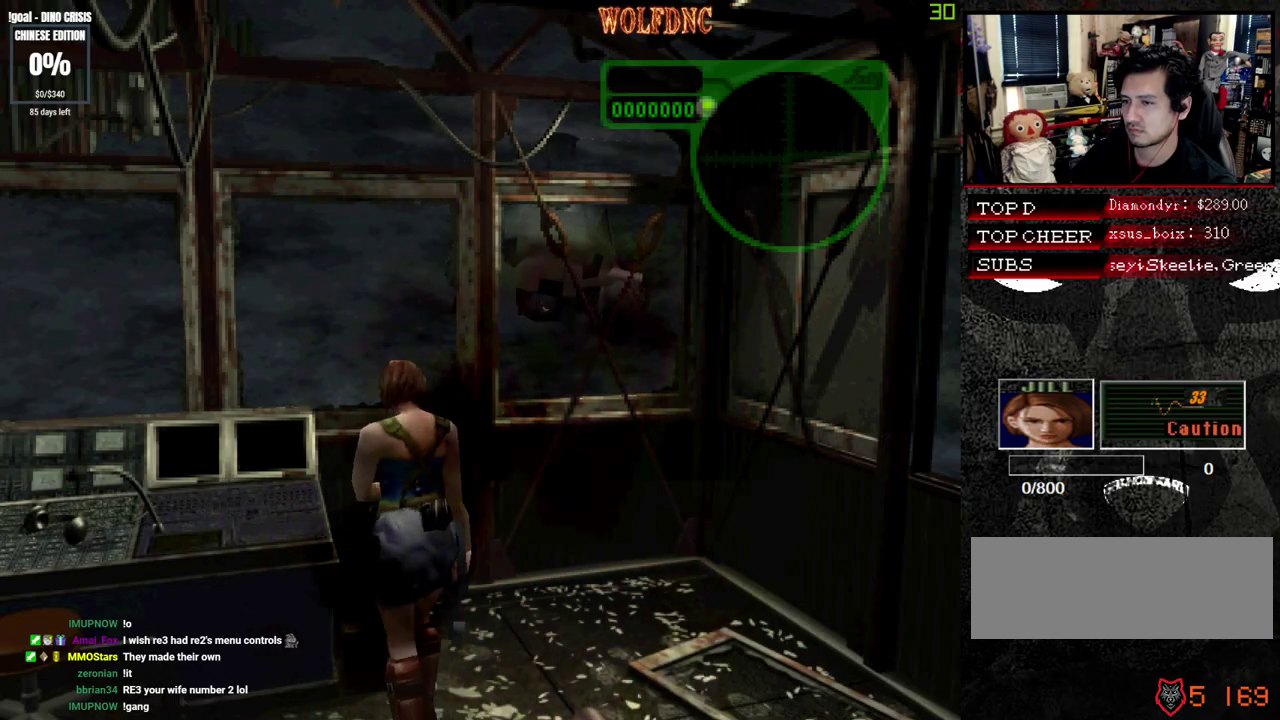
{"buttons": ["SQUARE", "DPAD_LEFT"], "events": [[117, "DPAD_UP", "down"], [117, "SQUARE", "down"], [300, "DPAD_RIGHT", "up"], [300, "SQUARE", "up"], [400, "DPAD_LEFT", "down"], [400, "SQUARE", "down"], [500, "DPAD_UP", "up"]]}
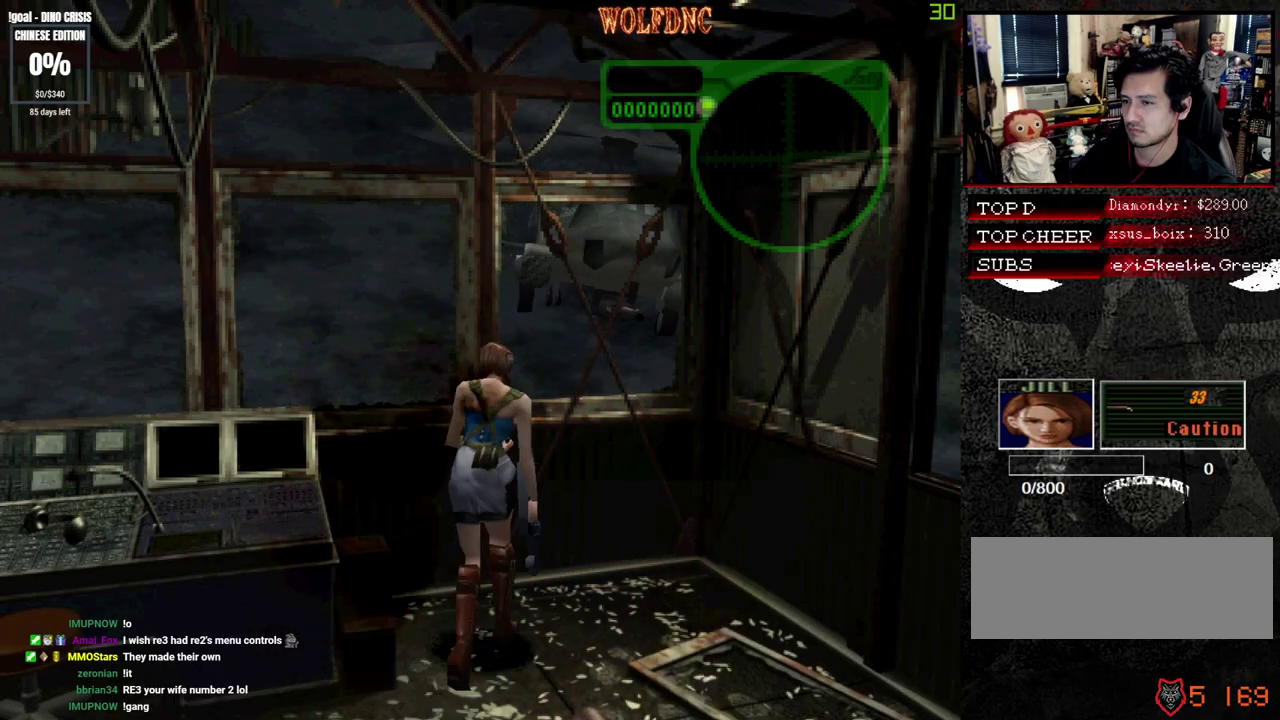
{"buttons": ["SQUARE", "DPAD_UP", "DPAD_LEFT"], "events": [[33, "SQUARE", "up"], [283, "DPAD_UP", "down"], [317, "SQUARE", "down"]]}
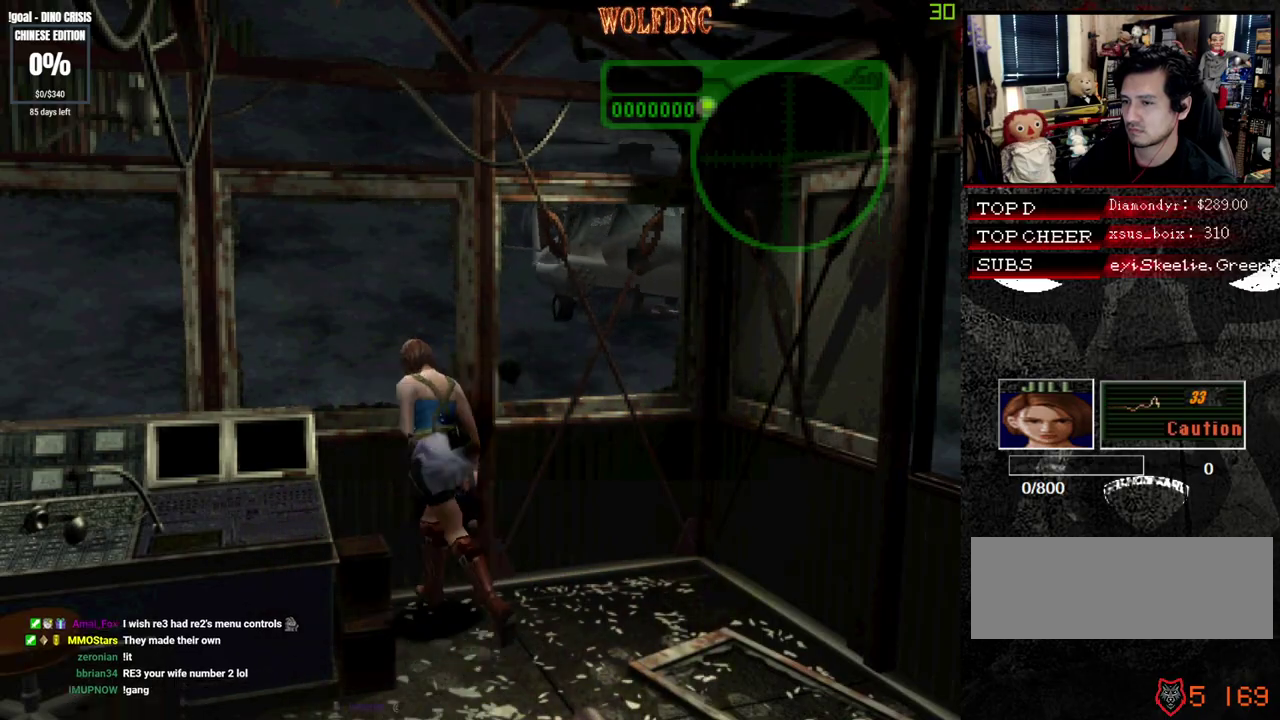
{"buttons": ["DPAD_UP", "DPAD_LEFT"], "events": [[17, "DPAD_LEFT", "up"], [50, "DPAD_RIGHT", "down"], [150, "DPAD_RIGHT", "up"], [250, "SQUARE", "up"], [333, "SQUARE", "down"], [433, "DPAD_LEFT", "down"], [483, "SQUARE", "up"]]}
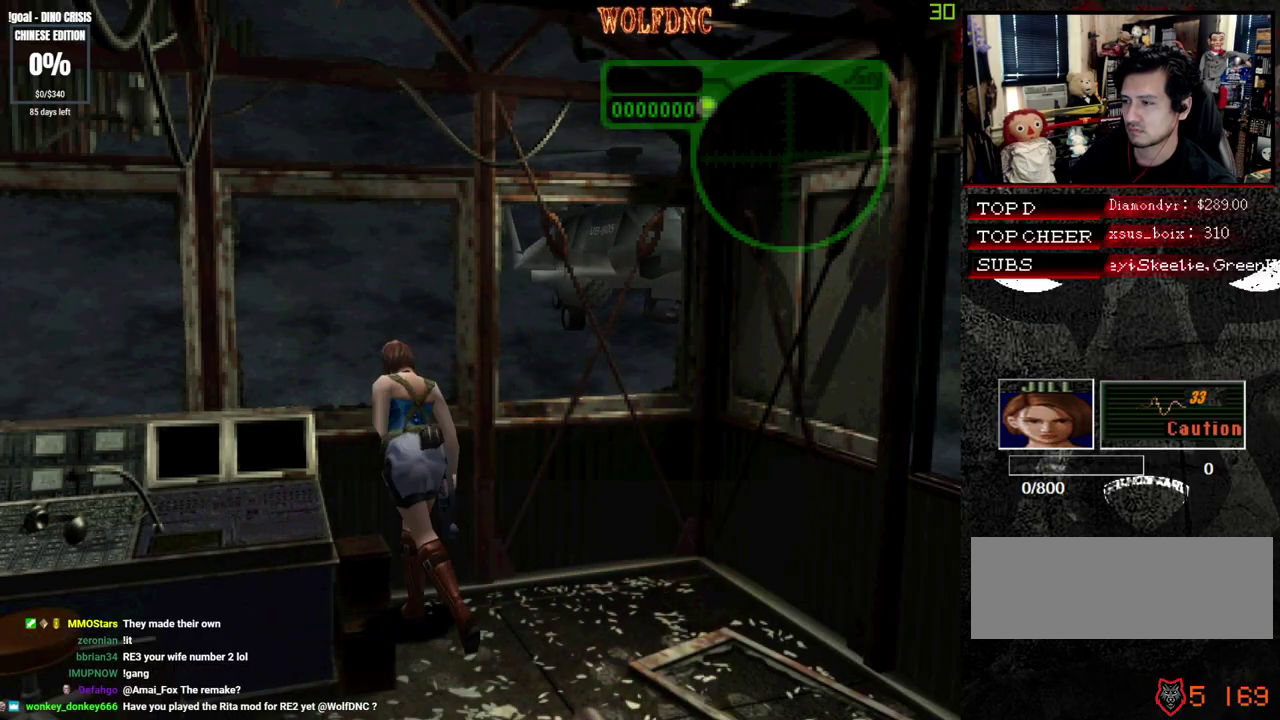
{"buttons": ["DPAD_UP"], "events": [[33, "SQUARE", "down"], [83, "DPAD_LEFT", "up"], [167, "SQUARE", "up"], [217, "SQUARE", "down"], [300, "SQUARE", "up"], [400, "SQUARE", "down"], [500, "SQUARE", "up"]]}
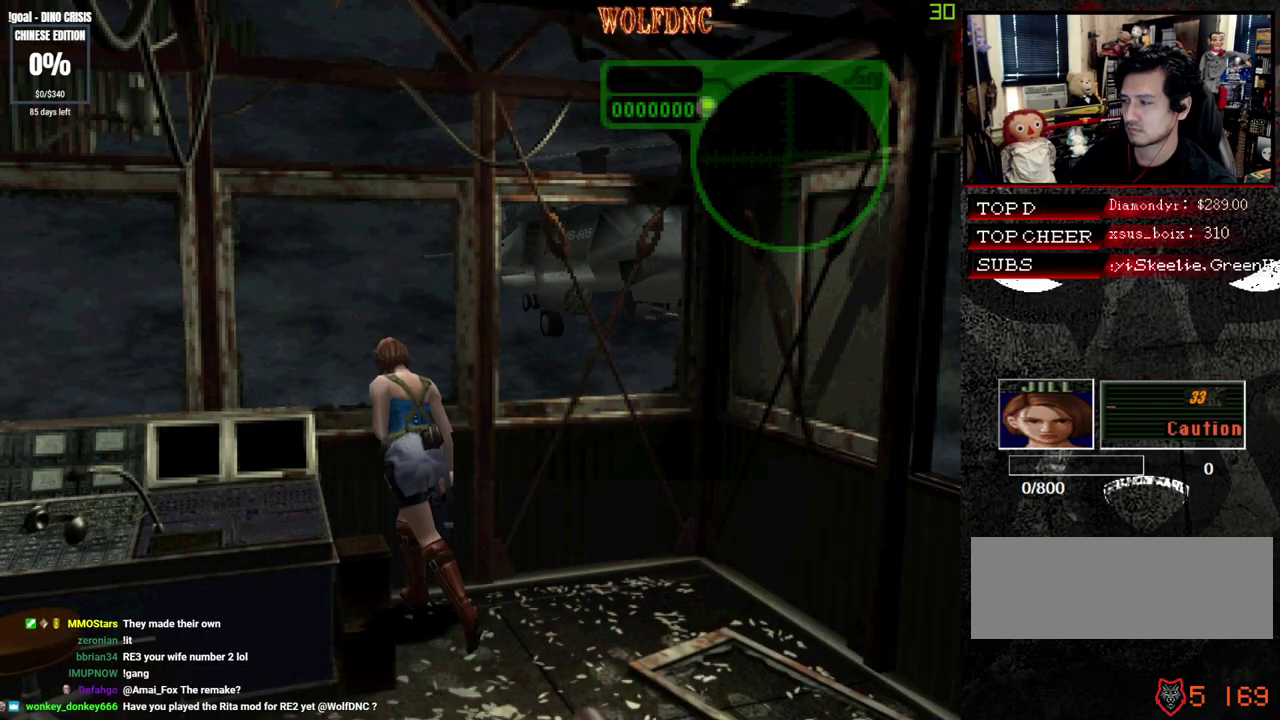
{"buttons": ["CIRCLE"], "events": [[83, "DPAD_UP", "up"], [317, "CIRCLE", "down"], [417, "CIRCLE", "up"], [467, "CIRCLE", "down"]]}
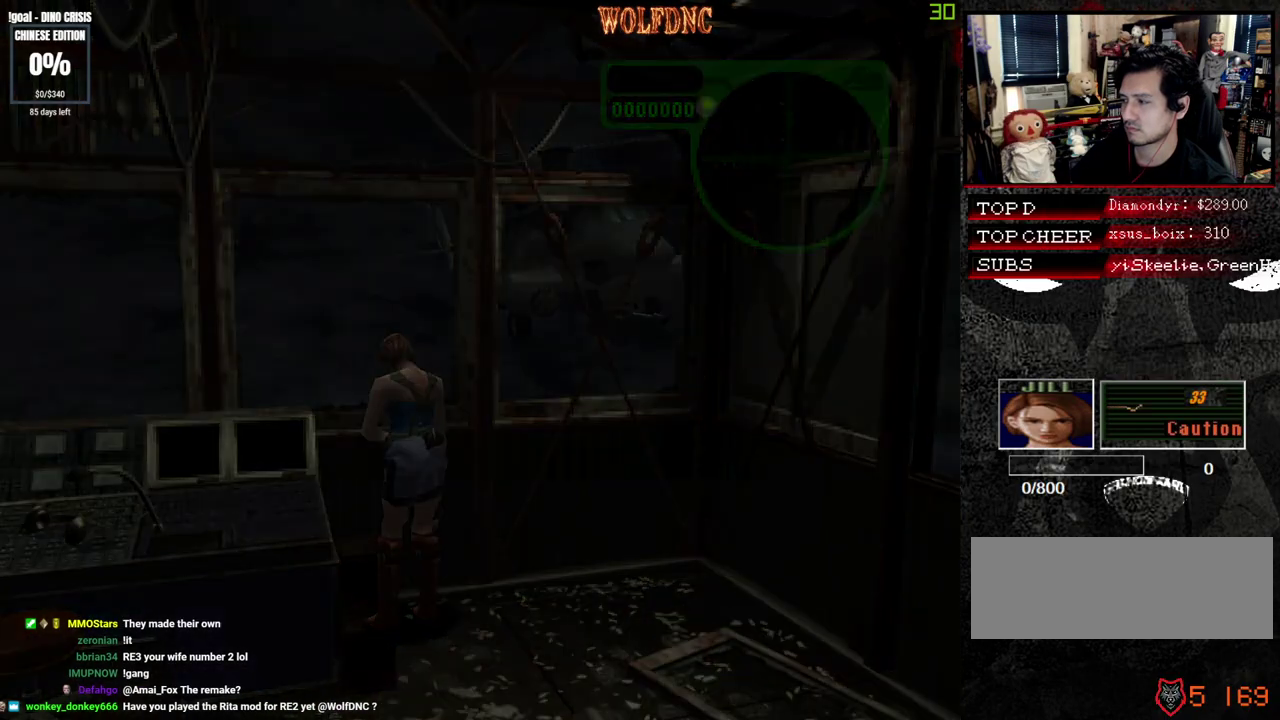
{"buttons": [], "events": [[150, "CIRCLE", "up"]]}